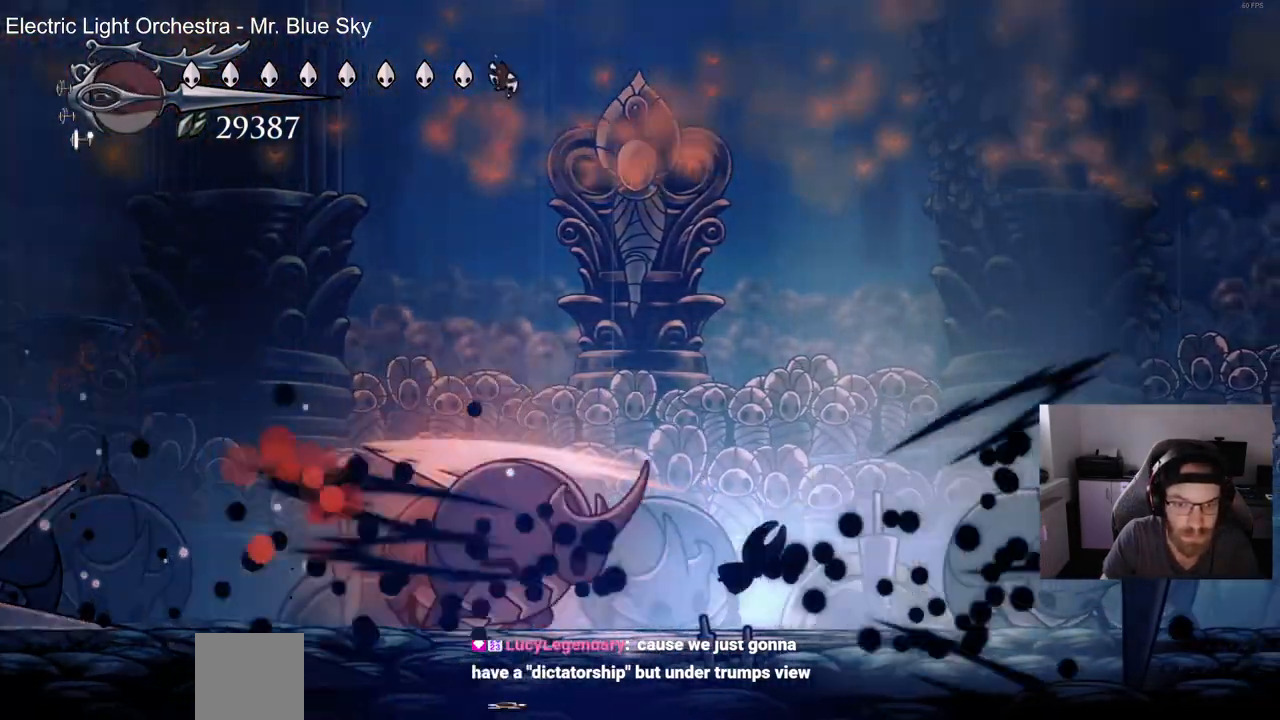
Gameplay with a controller (PlayStation layout); each line is a JSON object with the inputs held at the frame after it (dt_ms = milliseconds from this image to that frame). "events" lists button and stick changes between this image and that frame as [ms after this image, input, new state], when the widget could be followed in between. Not read: CROSS.
{"dt_ms": 500, "buttons": ["SQUARE", "DPAD_LEFT"], "left_stick": "center", "right_stick": "center", "events": [[483, "SQUARE", "down"]]}
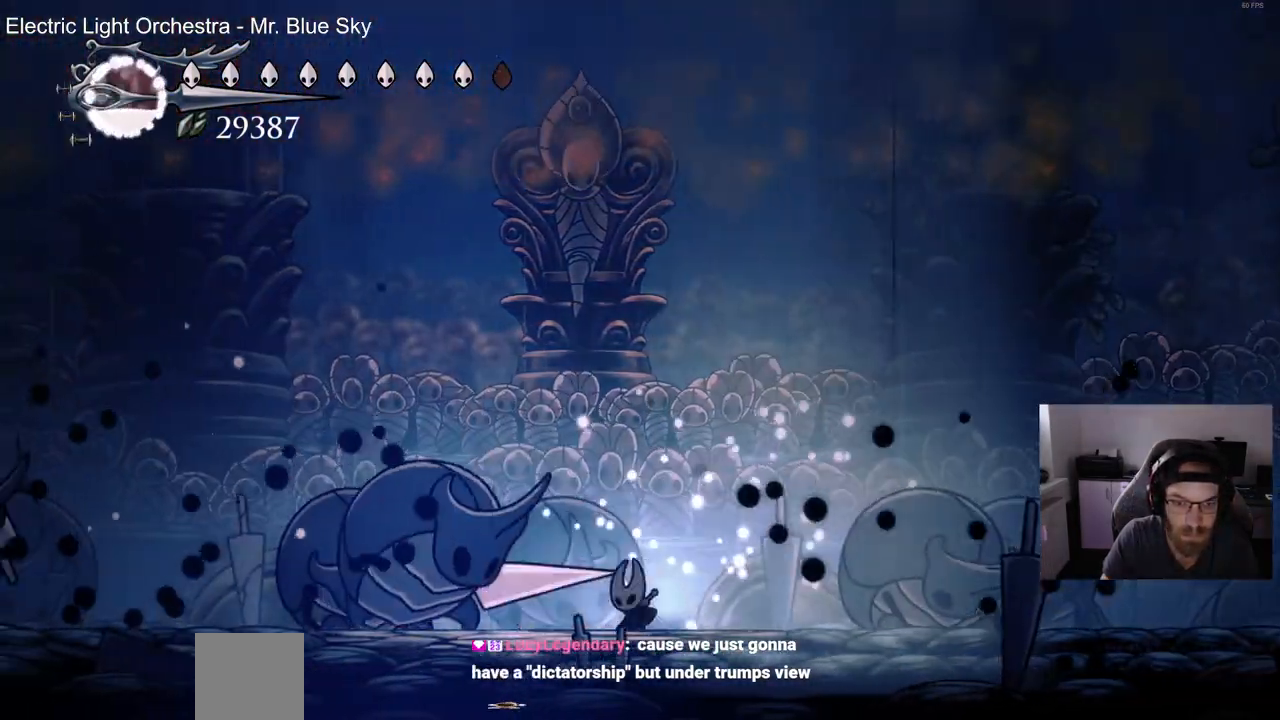
{"dt_ms": 500, "buttons": ["DPAD_LEFT"], "left_stick": "center", "right_stick": "center", "events": [[117, "SQUARE", "up"], [283, "SQUARE", "down"], [400, "SQUARE", "up"]]}
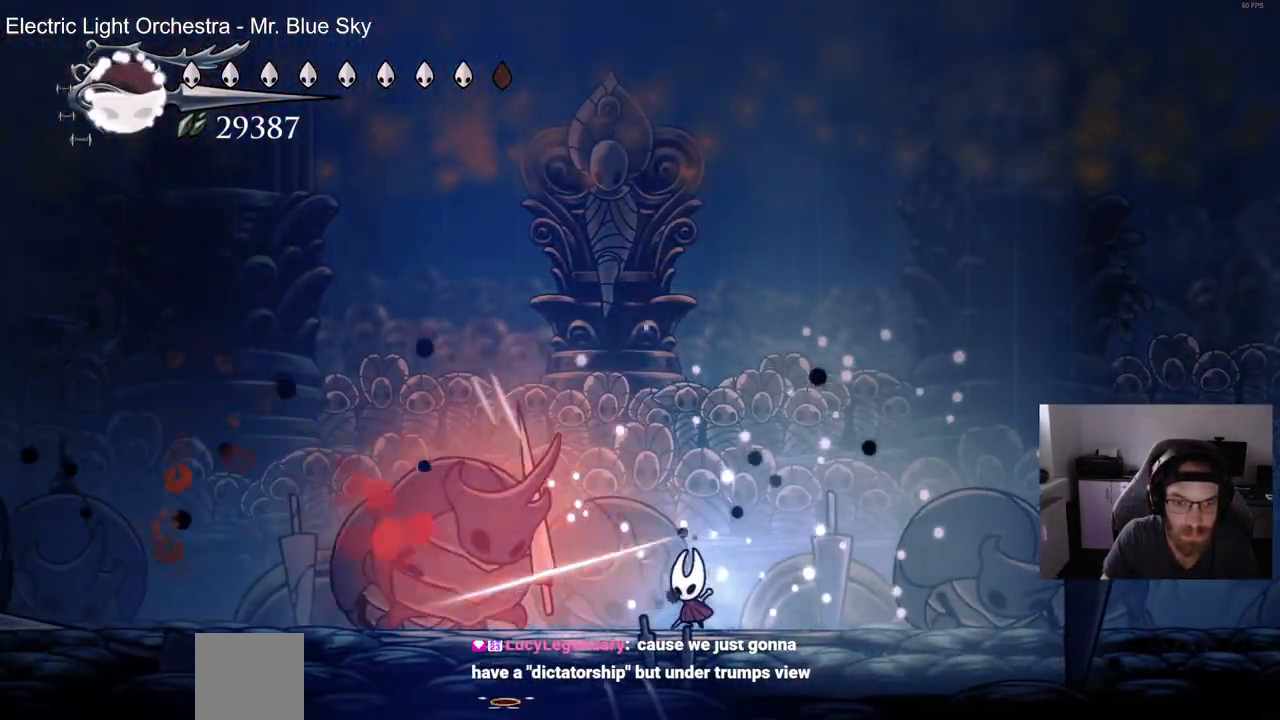
{"dt_ms": 500, "buttons": ["DPAD_RIGHT"], "left_stick": "up-right", "right_stick": "center", "events": [[50, "SQUARE", "down"], [167, "SQUARE", "up"], [250, "DPAD_LEFT", "up"], [250, "DPAD_RIGHT", "down"], [433, "left_stick", "up-right"]]}
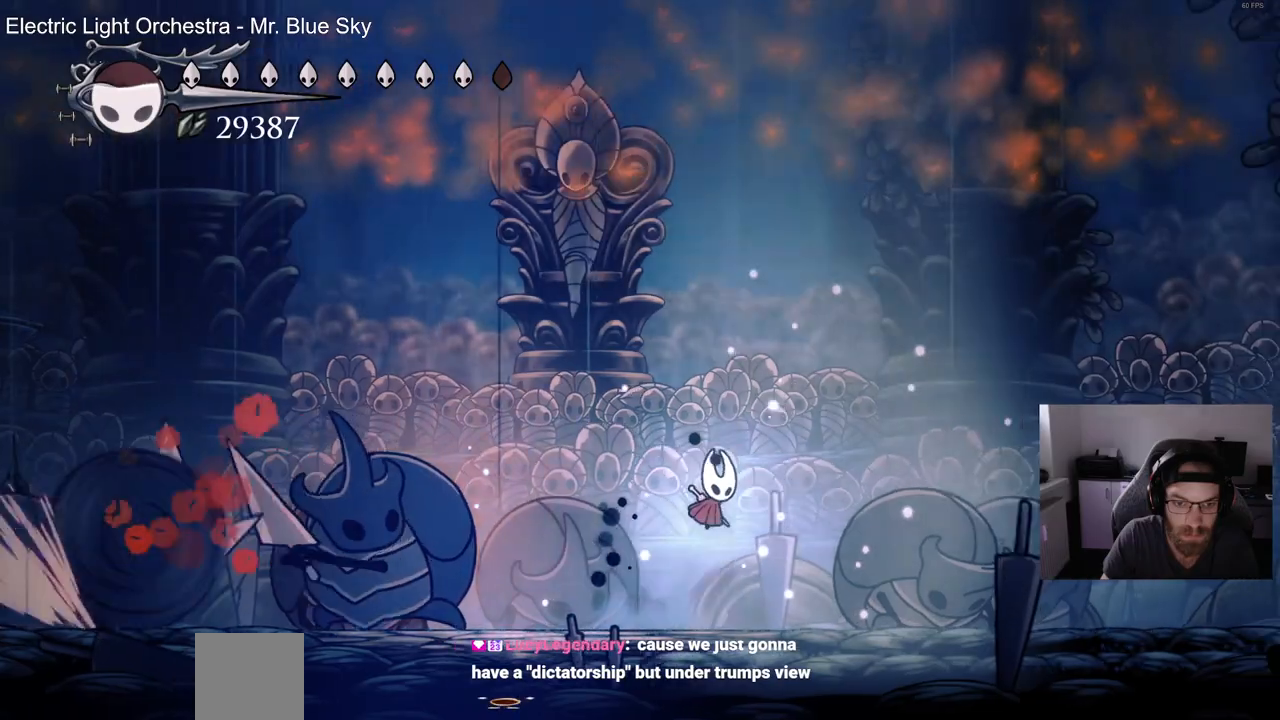
{"dt_ms": 1000, "buttons": ["SQUARE"], "left_stick": "up-right", "right_stick": "center"}
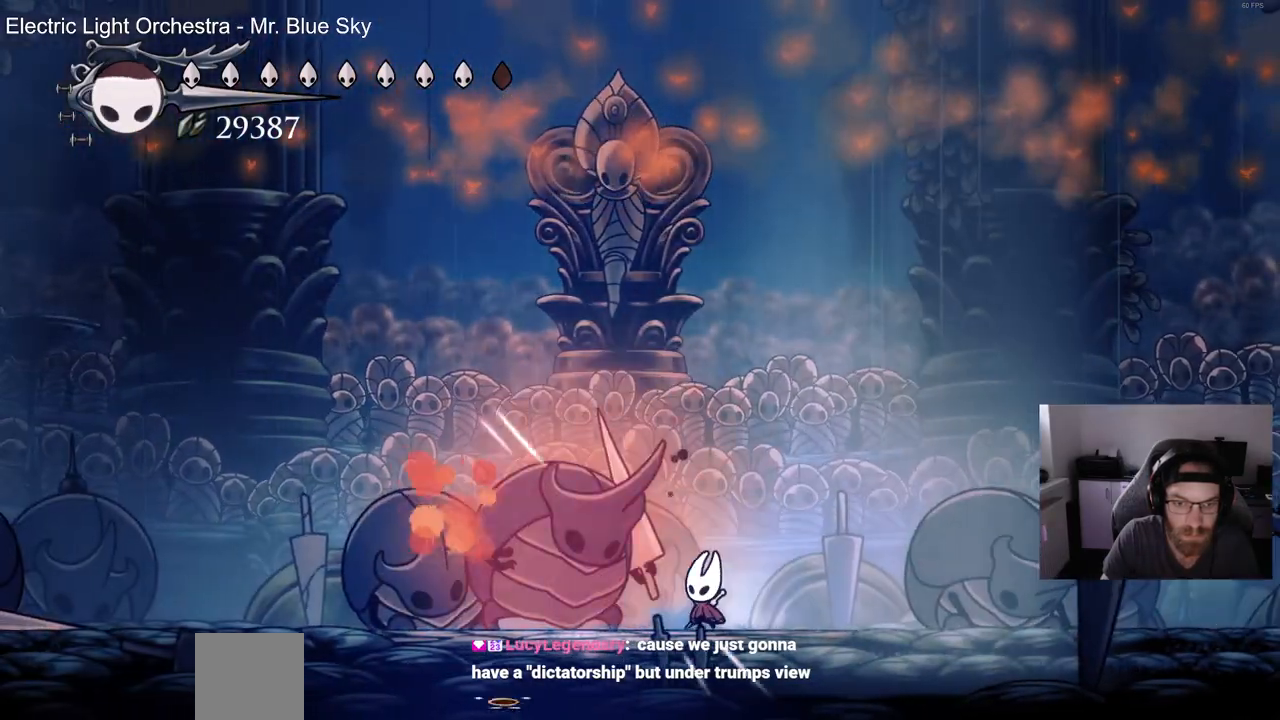
{"dt_ms": 500, "buttons": ["DPAD_RIGHT"], "left_stick": "up-right", "right_stick": "center"}
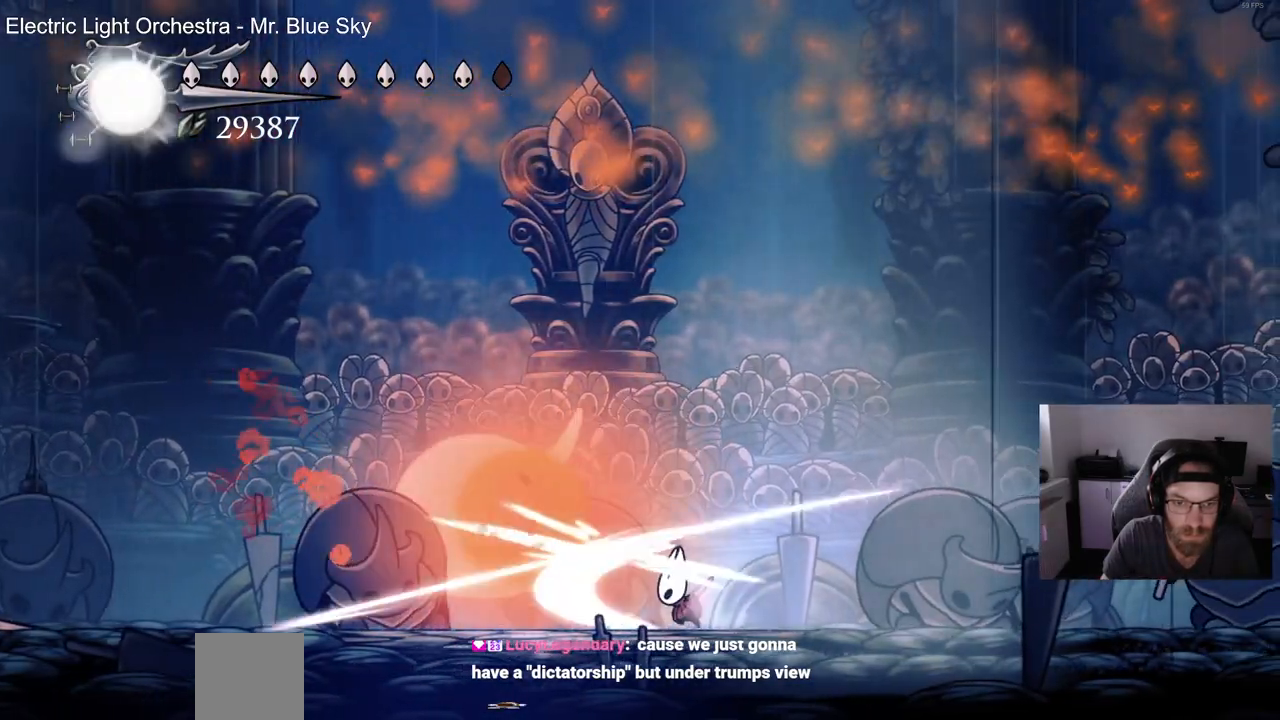
{"dt_ms": 500, "buttons": ["DPAD_RIGHT"], "left_stick": "up-right", "right_stick": "center", "events": []}
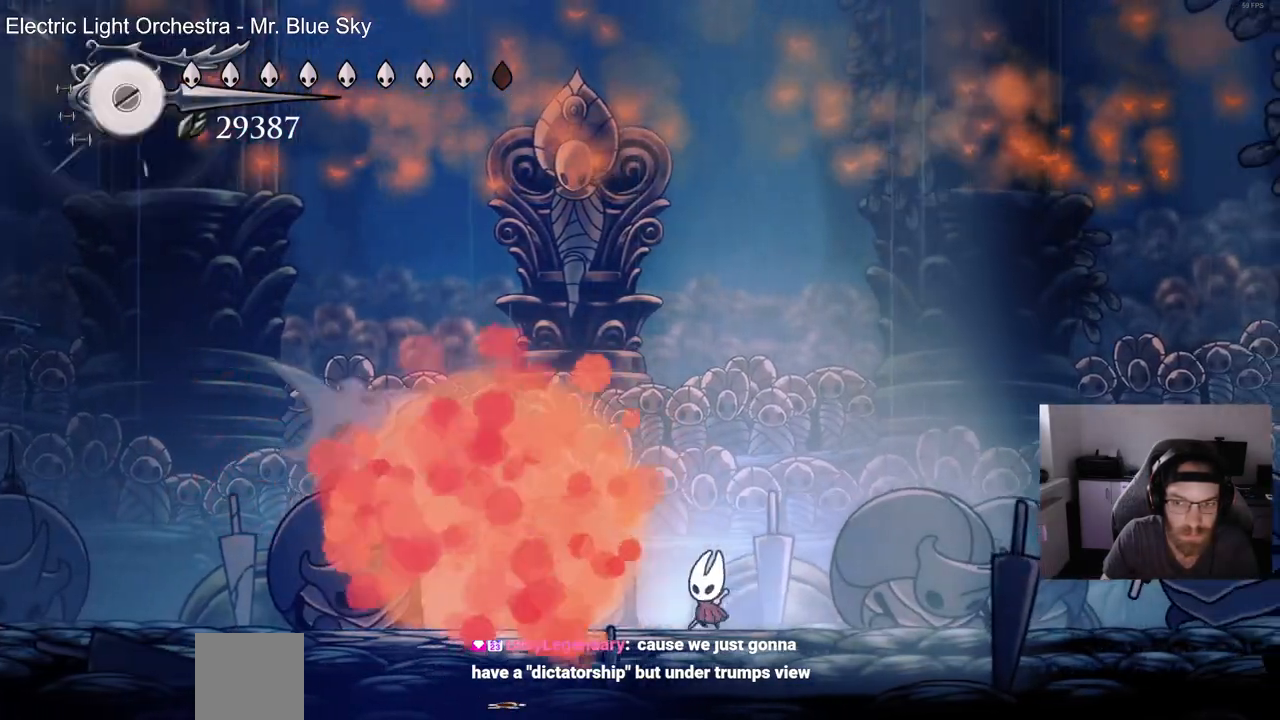
{"dt_ms": 500, "buttons": [], "left_stick": "up-right", "right_stick": "center", "events": [[67, "R1", "down"], [167, "R1", "up"], [483, "DPAD_RIGHT", "up"]]}
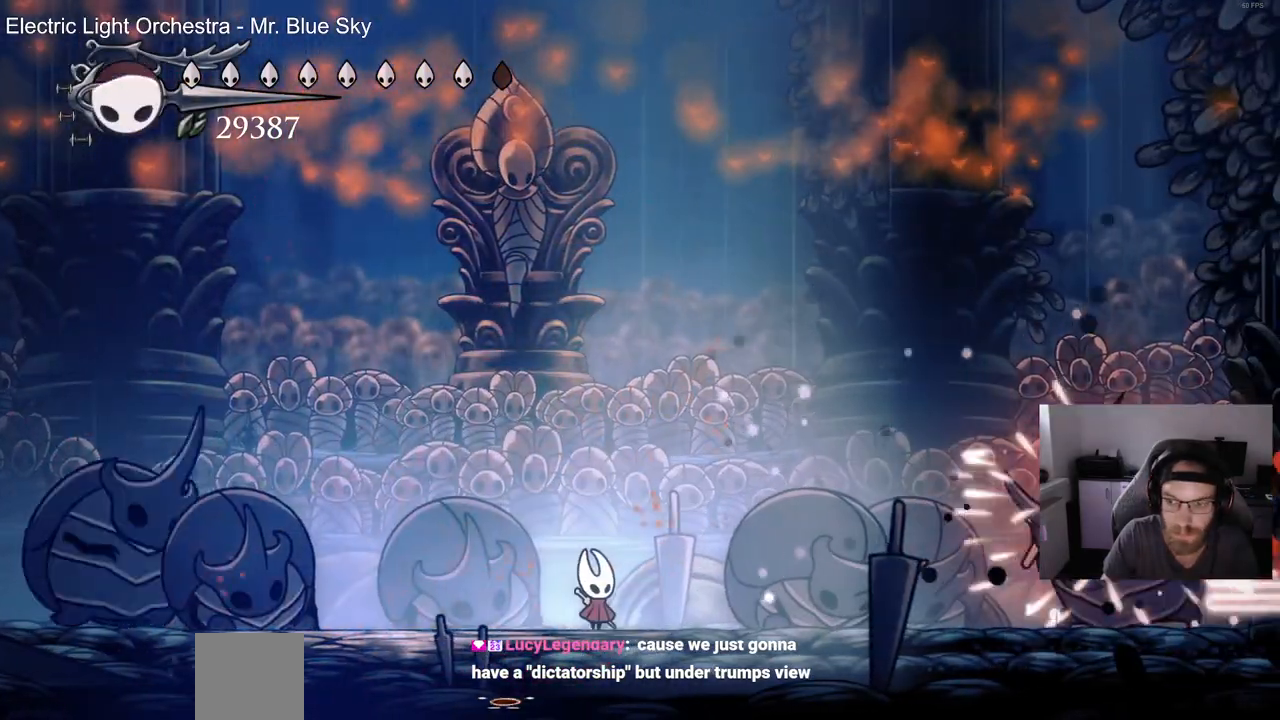
{"dt_ms": 500, "buttons": [], "left_stick": "up-right", "right_stick": "center", "events": []}
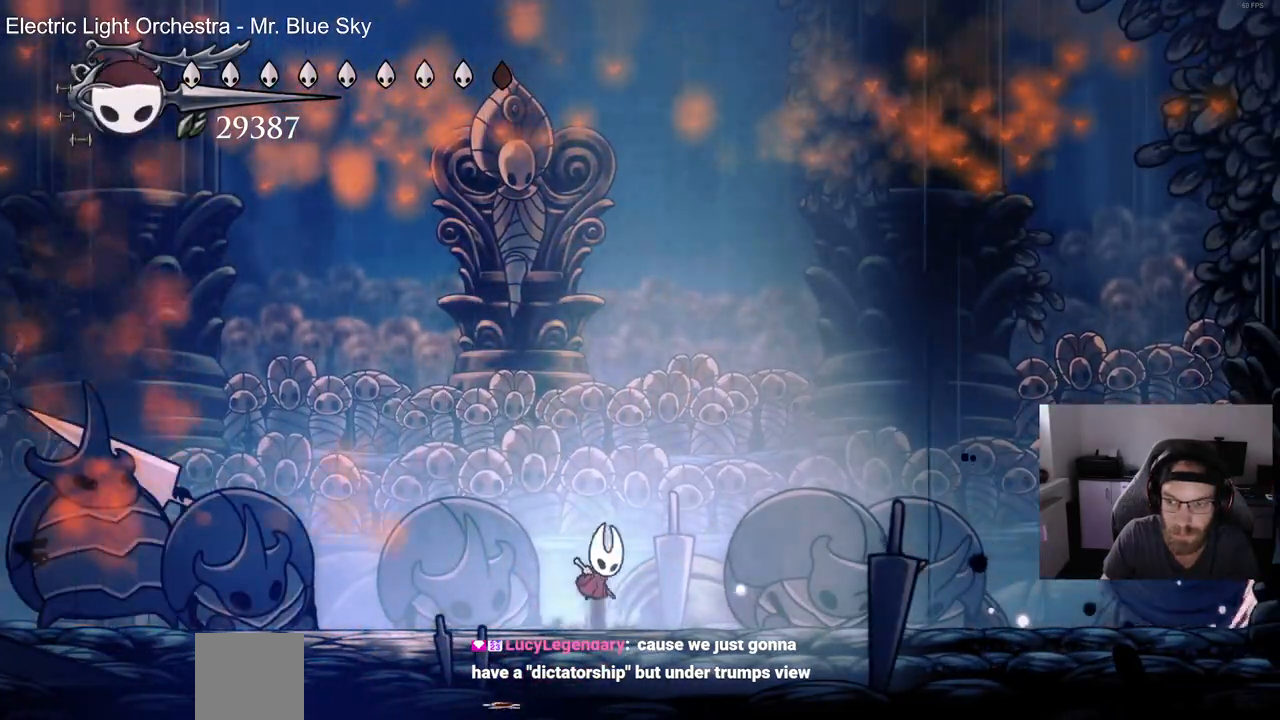
{"dt_ms": 500, "buttons": [], "left_stick": "up-right", "right_stick": "center", "events": [[150, "DPAD_RIGHT", "down"], [283, "DPAD_RIGHT", "up"], [333, "DPAD_LEFT", "down"], [500, "DPAD_LEFT", "up"]]}
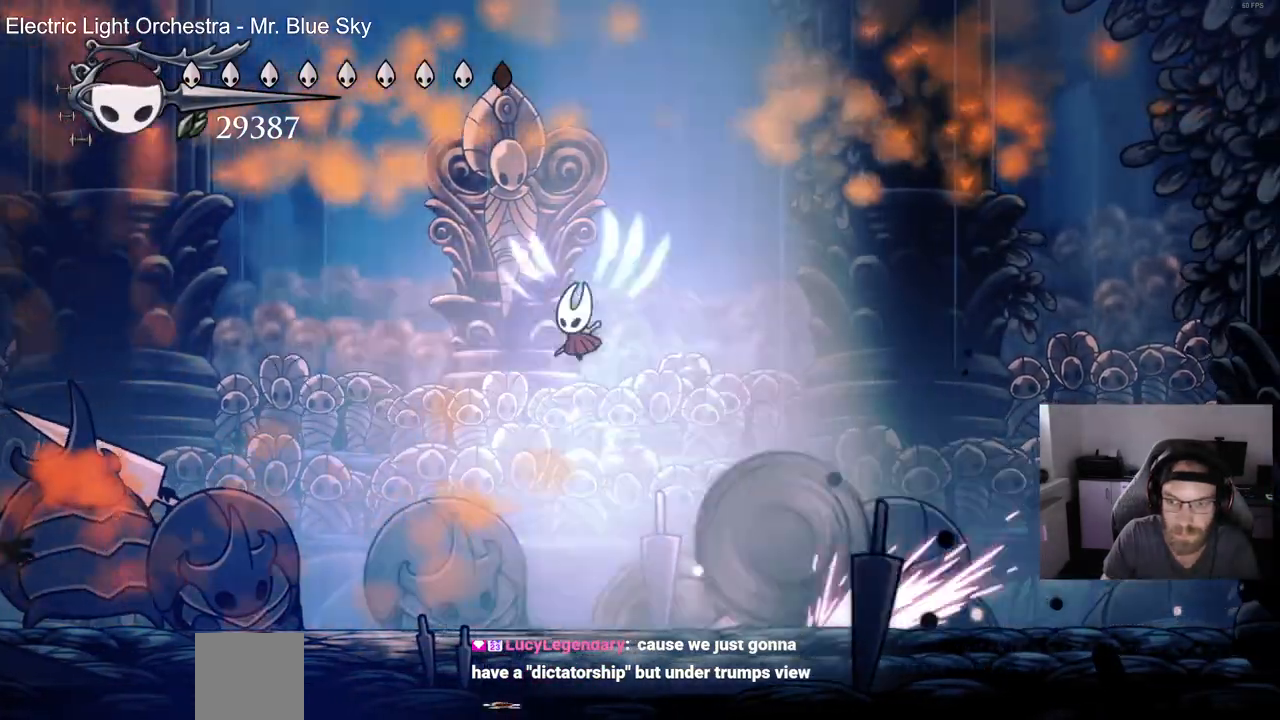
{"dt_ms": 500, "buttons": ["R2", "DPAD_LEFT"], "left_stick": "up-right", "right_stick": "center", "events": [[67, "DPAD_RIGHT", "down"], [233, "DPAD_LEFT", "down"], [233, "DPAD_RIGHT", "up"], [500, "R2", "down"]]}
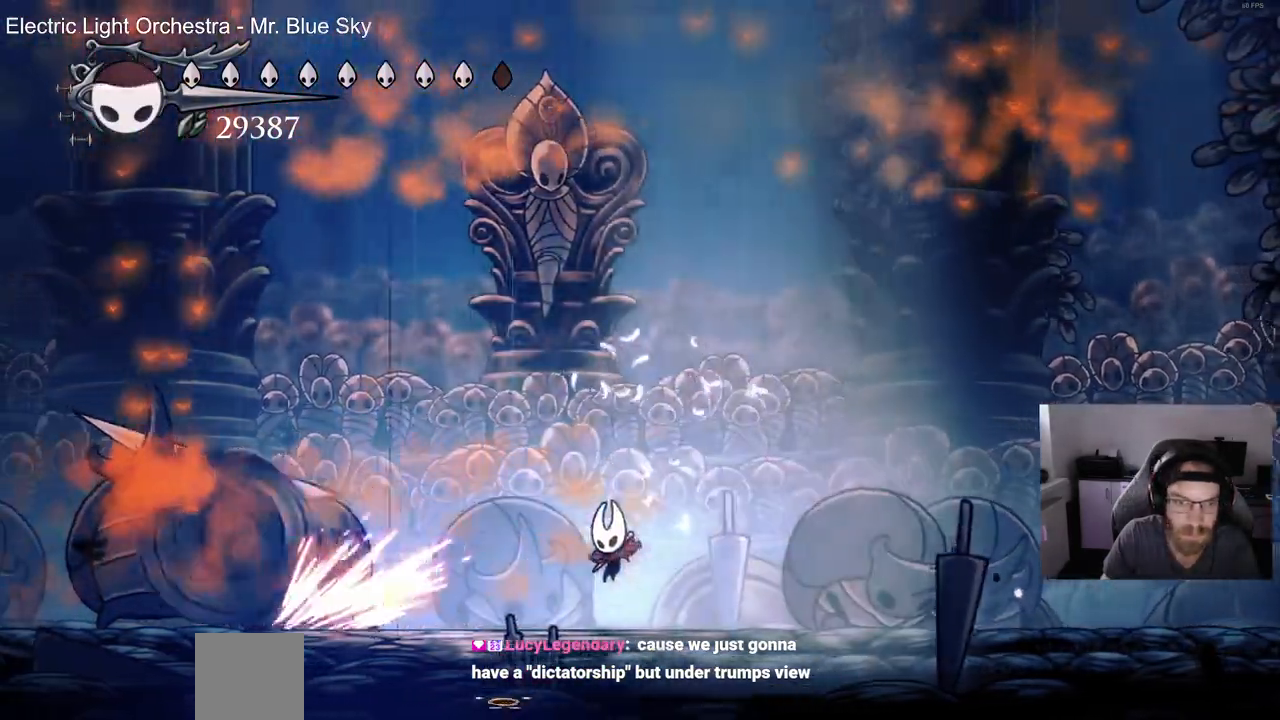
{"dt_ms": 500, "buttons": ["DPAD_LEFT"], "left_stick": "up-right", "right_stick": "center", "events": [[267, "R2", "up"], [300, "DPAD_RIGHT", "down"], [500, "DPAD_RIGHT", "up"]]}
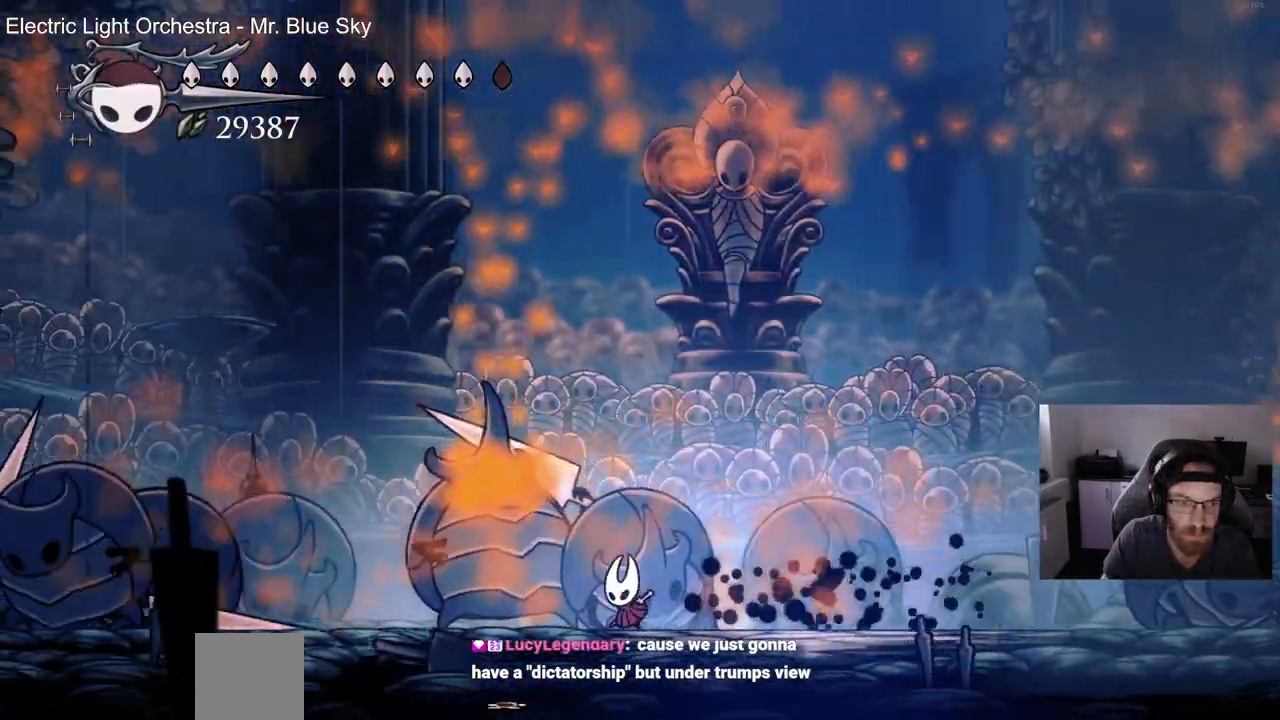
{"dt_ms": 500, "buttons": ["DPAD_LEFT"], "left_stick": "center", "right_stick": "center", "events": [[150, "DPAD_RIGHT", "down"], [500, "DPAD_RIGHT", "up"], [500, "left_stick", "center"]]}
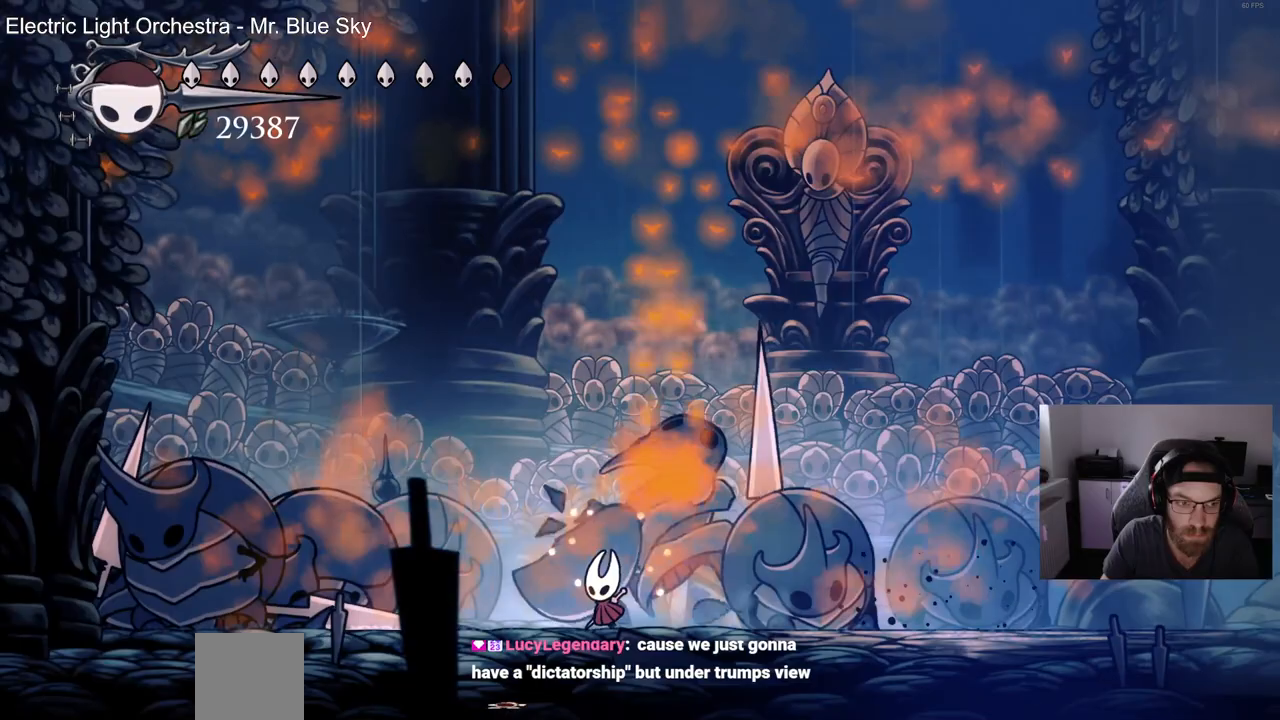
{"dt_ms": 500, "buttons": ["DPAD_LEFT"], "left_stick": "center", "right_stick": "center", "events": []}